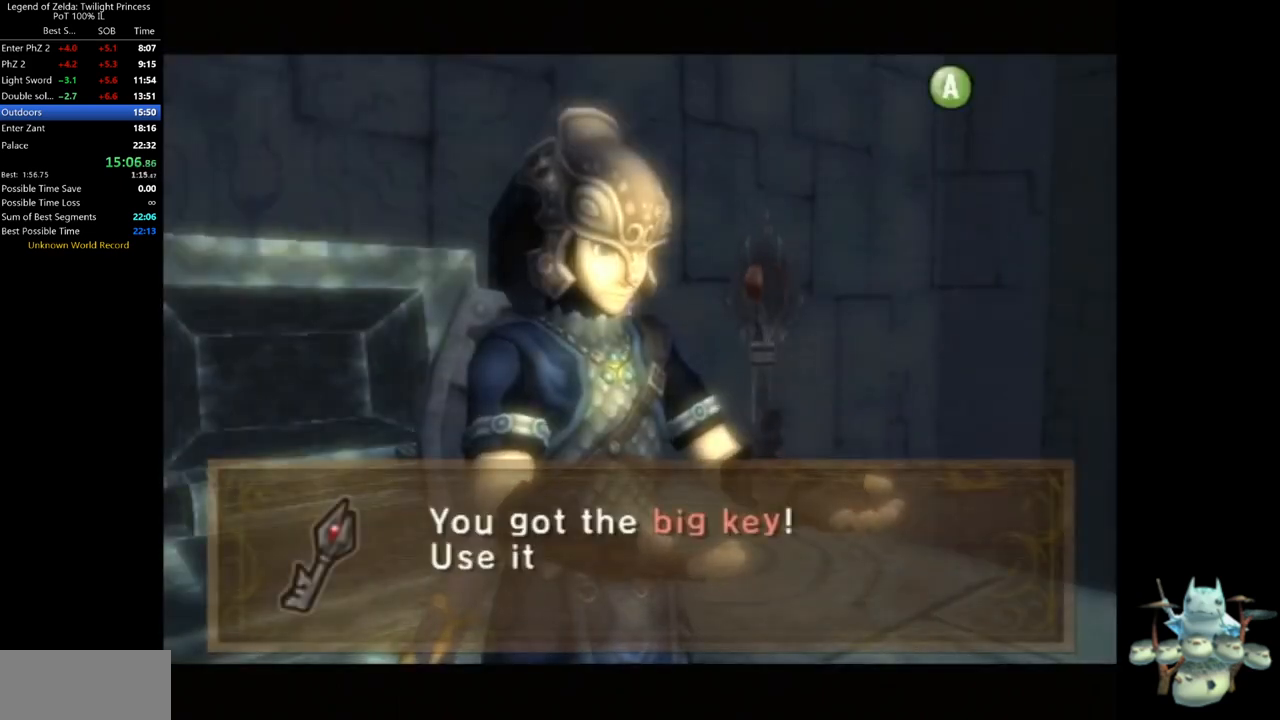
Gameplay with a controller (Nintendo layout); each line is a JSON object with the inputs held at the frame after it. "events" lists button and stick changes between this image and that frame as [ms after this image, input, new state], when the widget could be followed in between. Not read: L3 R3.
{"buttons": ["L1"], "left_stick": "center", "right_stick": "center", "events": [[167, "L1", "down"], [267, "B", "down"], [333, "B", "up"], [433, "B", "down"], [467, "B", "up"]]}
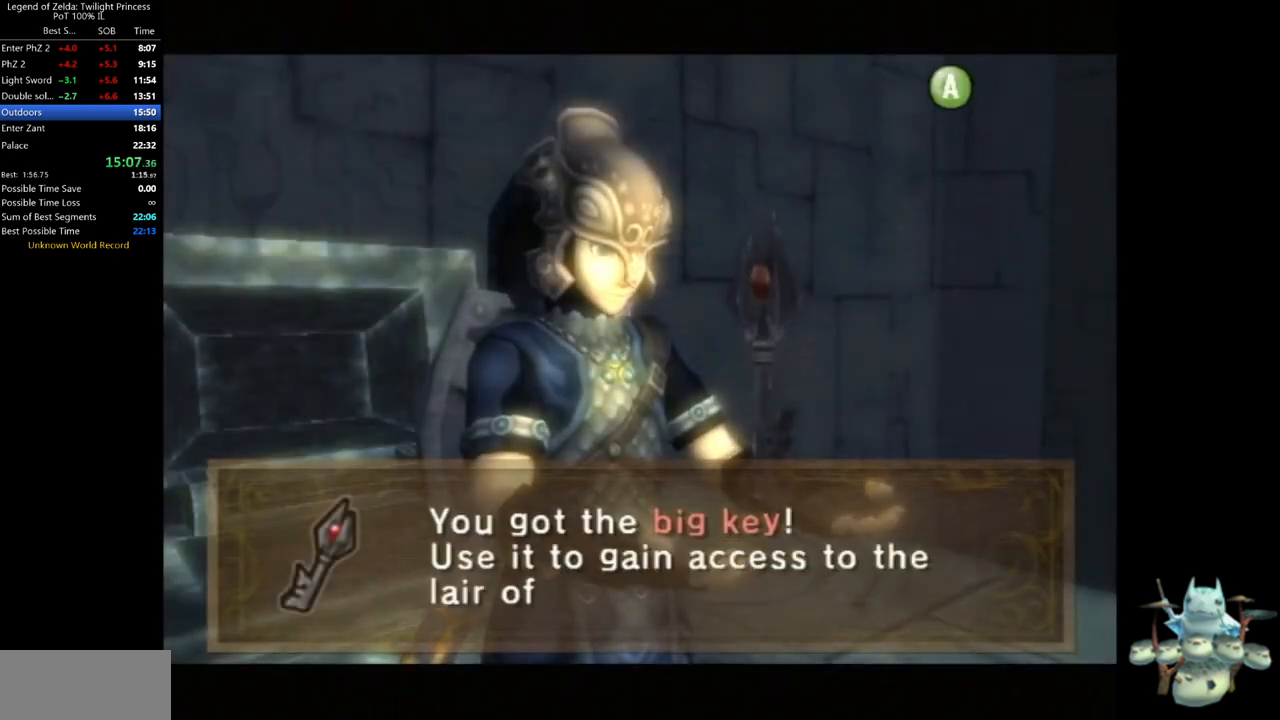
{"buttons": ["L1"], "left_stick": "center", "right_stick": "center", "events": [[33, "B", "down"], [67, "B", "up"], [133, "B", "down"], [200, "B", "up"], [267, "B", "down"], [367, "B", "up"], [433, "B", "down"], [467, "B", "up"]]}
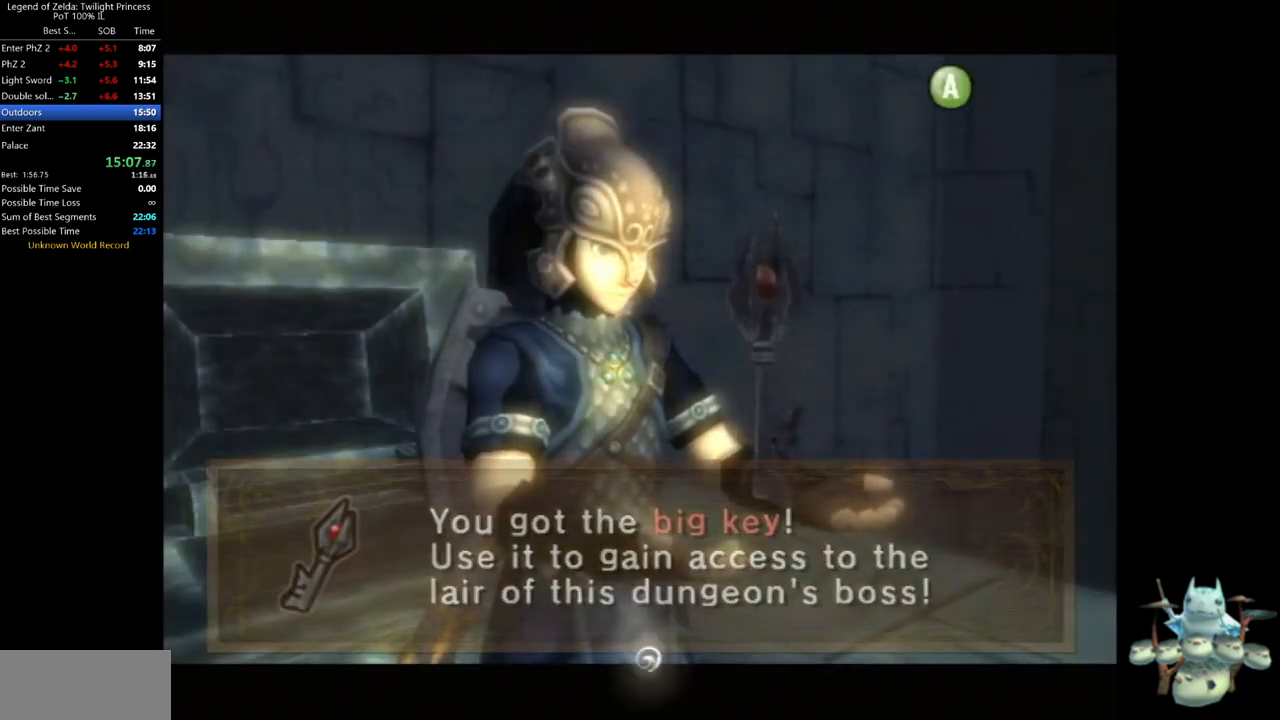
{"buttons": ["L1"], "left_stick": "center", "right_stick": "center", "events": [[33, "B", "down"], [100, "B", "up"], [167, "B", "down"], [233, "B", "up"], [300, "B", "down"], [367, "B", "up"], [433, "B", "down"], [500, "B", "up"]]}
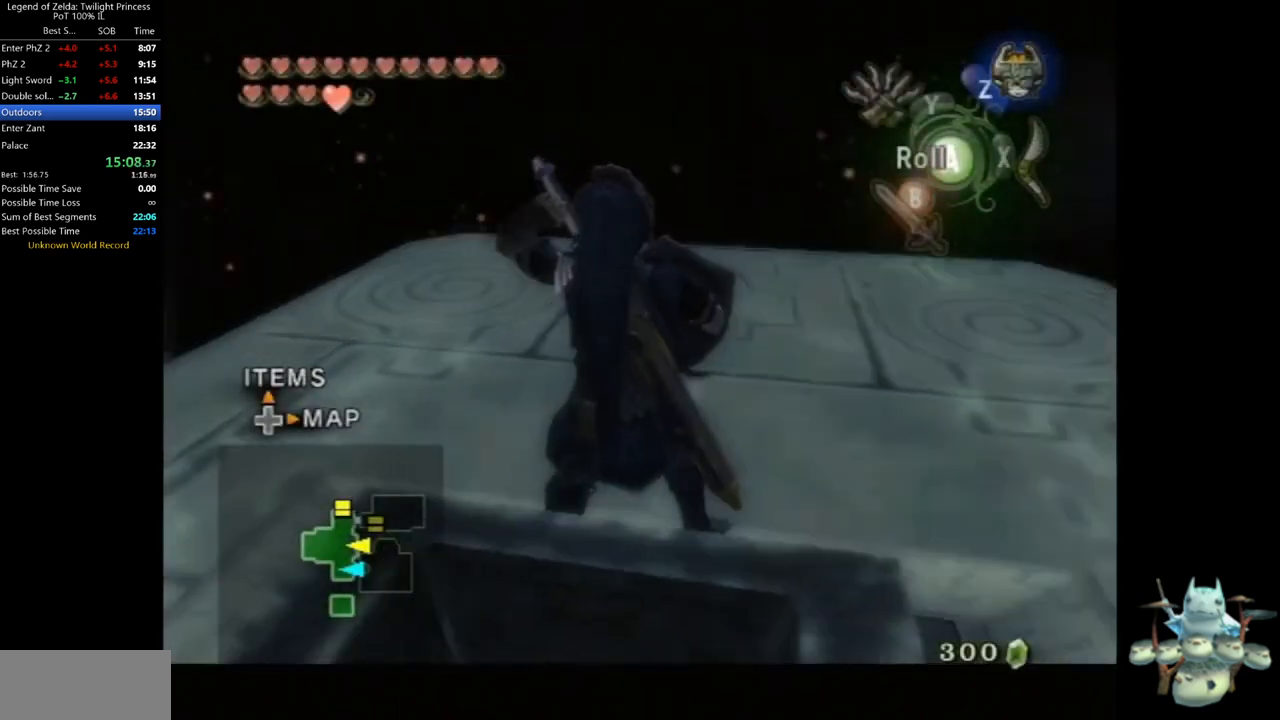
{"buttons": [], "left_stick": "up", "right_stick": "center", "events": [[33, "B", "down"], [100, "B", "up"], [333, "L1", "up"], [333, "left_stick", "up"]]}
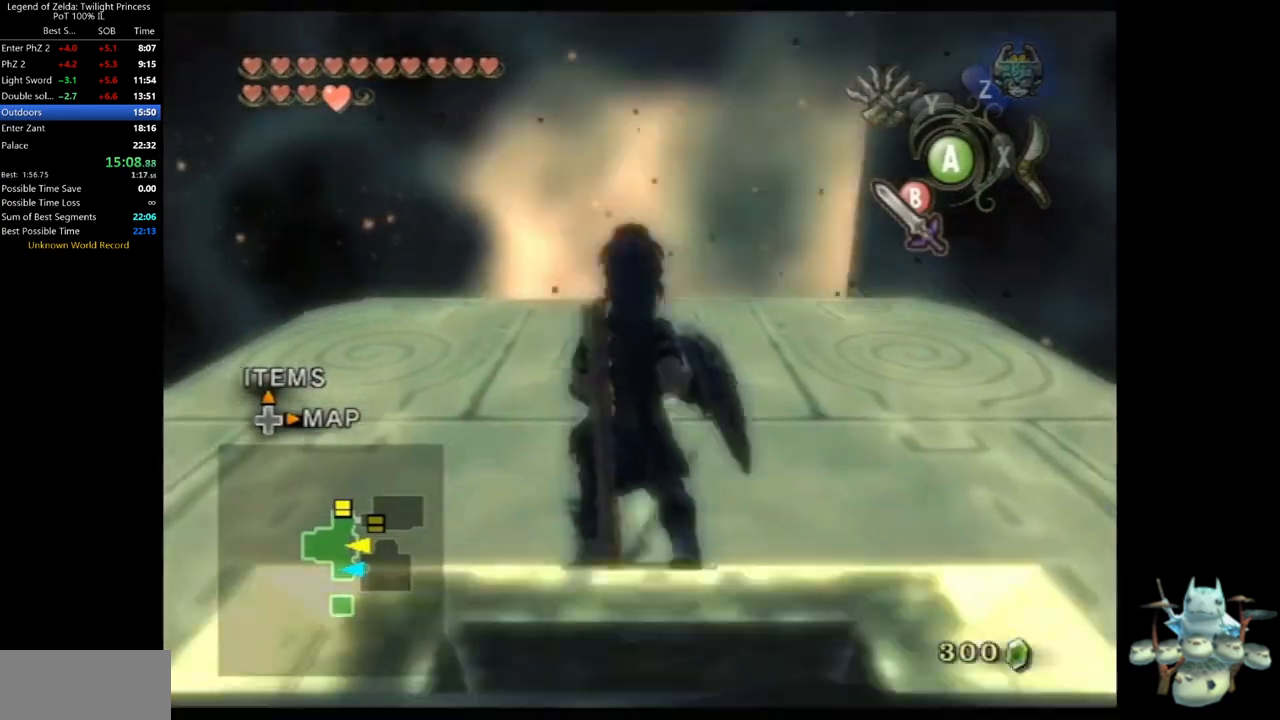
{"buttons": ["A"], "left_stick": "up", "right_stick": "center", "events": [[467, "A", "down"]]}
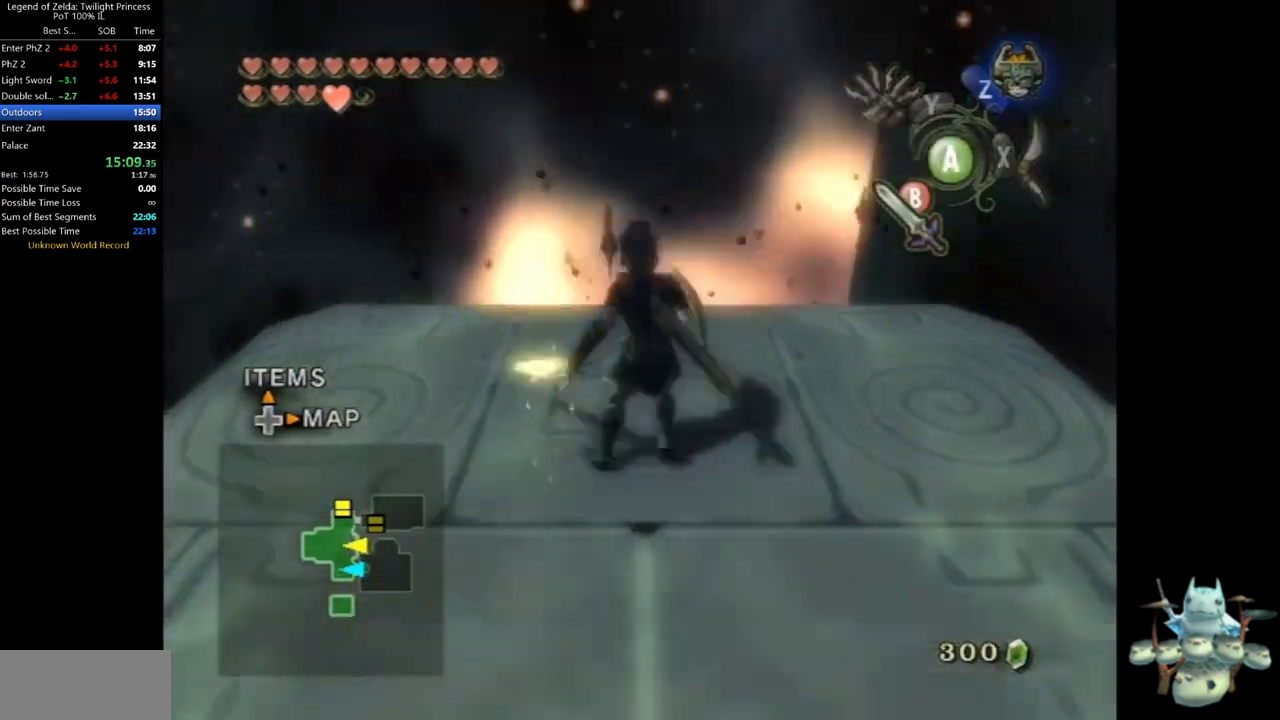
{"buttons": [], "left_stick": "up", "right_stick": "center", "events": [[67, "A", "up"]]}
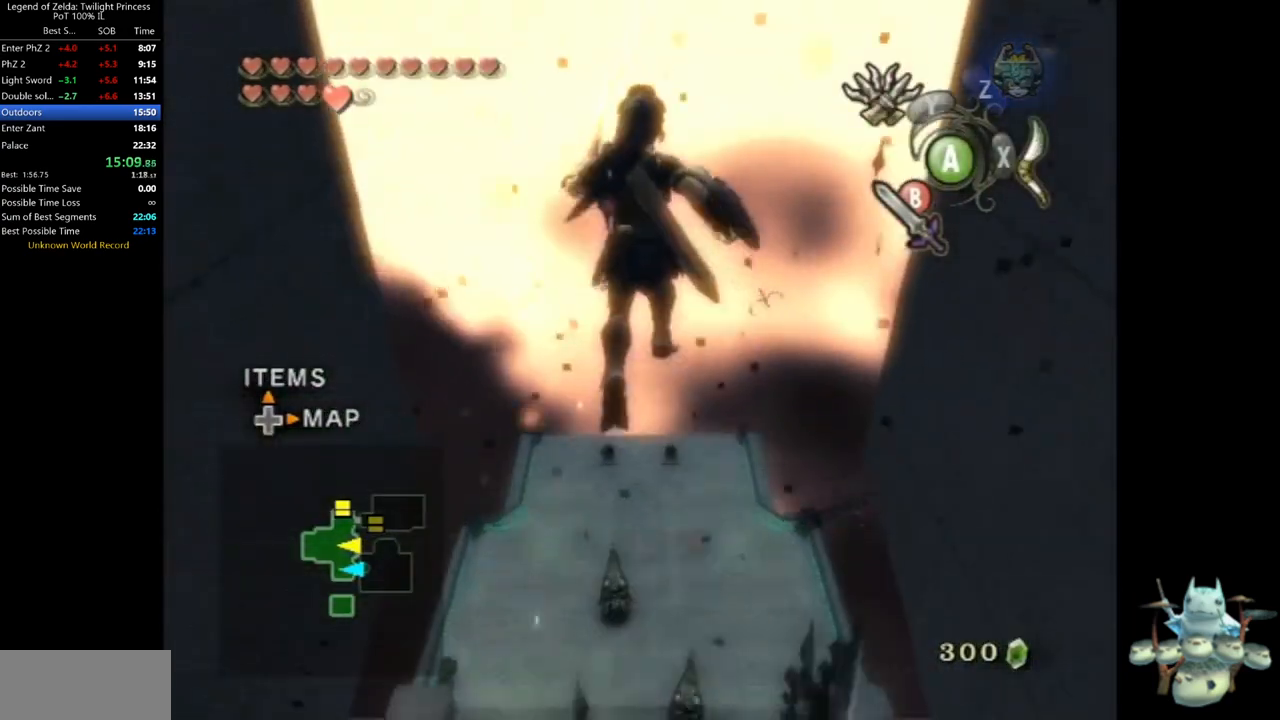
{"buttons": [], "left_stick": "up", "right_stick": "center", "events": [[367, "B", "down"], [400, "B", "up"]]}
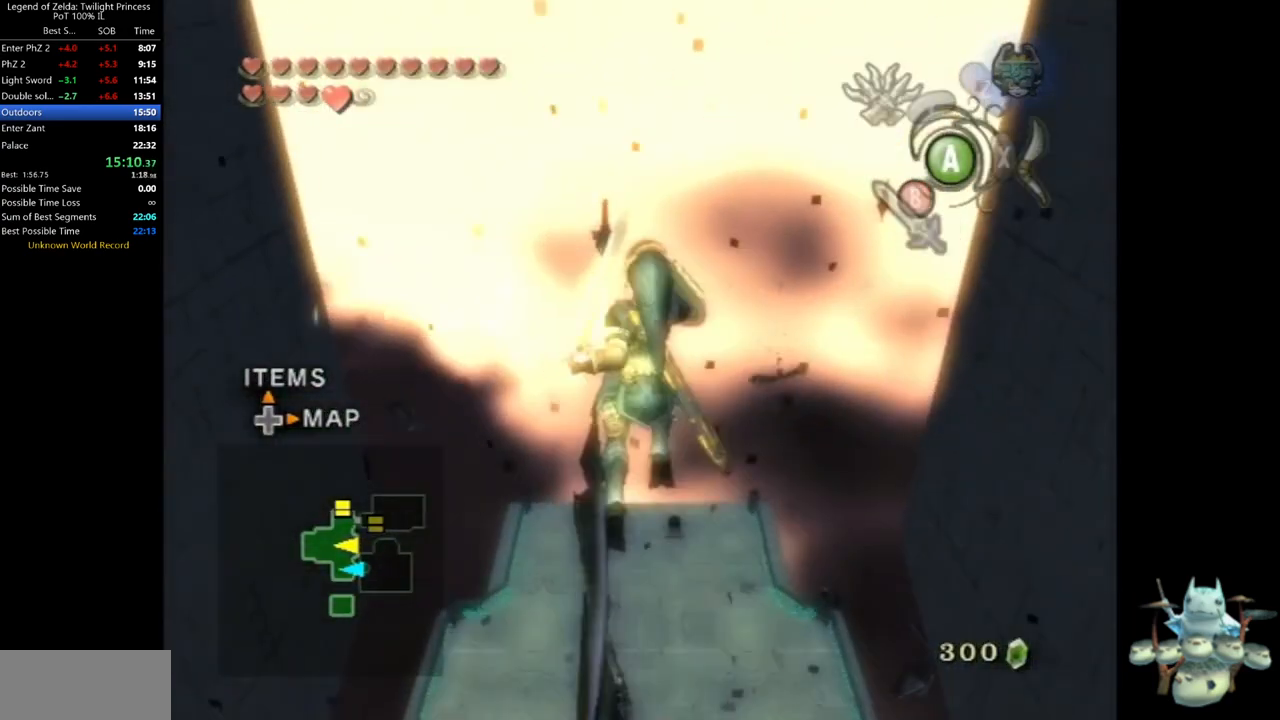
{"buttons": [], "left_stick": "down-left", "right_stick": "center", "events": [[33, "left_stick", "left"], [133, "left_stick", "down"], [200, "left_stick", "up-right"], [333, "left_stick", "up-left"], [400, "left_stick", "down-left"]]}
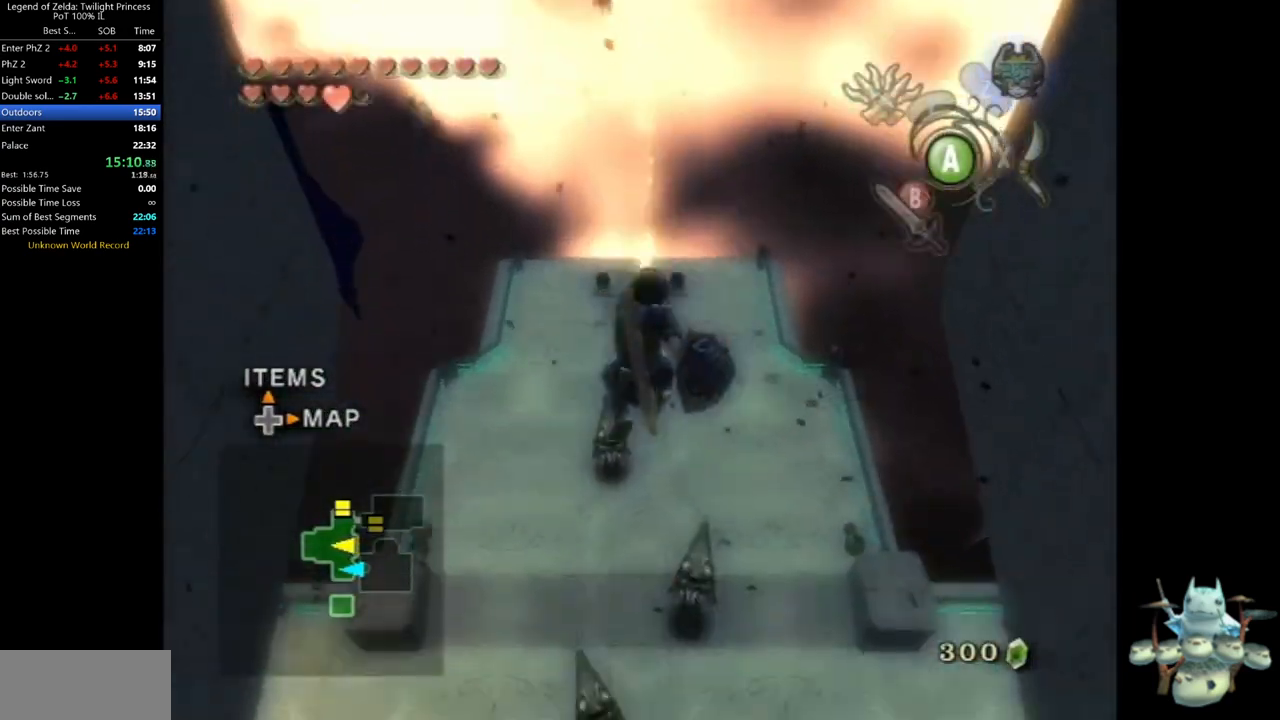
{"buttons": [], "left_stick": "up-right", "right_stick": "center", "events": [[33, "left_stick", "right"], [133, "left_stick", "up"], [267, "left_stick", "left"], [400, "left_stick", "down"], [500, "left_stick", "up-right"]]}
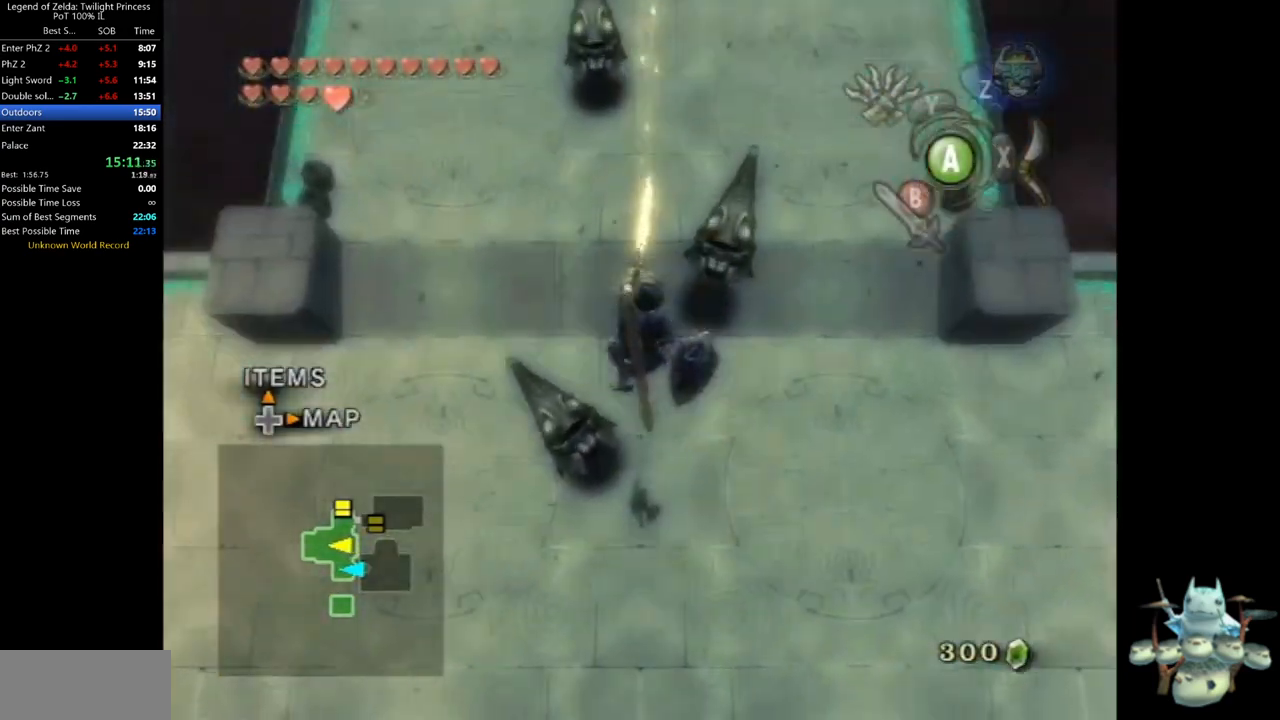
{"buttons": [], "left_stick": "up-right", "right_stick": "center", "events": [[100, "left_stick", "up"], [200, "left_stick", "left"], [300, "left_stick", "down"], [433, "left_stick", "up-right"]]}
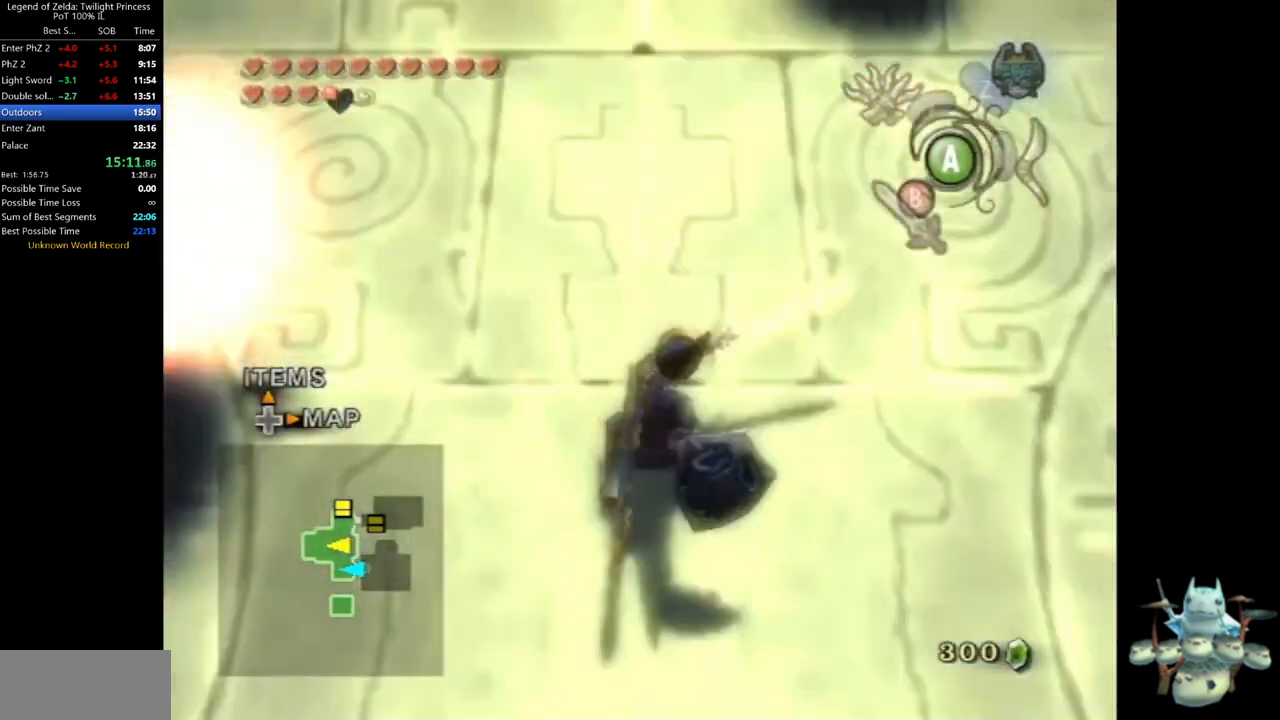
{"buttons": [], "left_stick": "center", "right_stick": "center", "events": [[100, "left_stick", "up-left"], [167, "left_stick", "down-left"], [267, "left_stick", "center"]]}
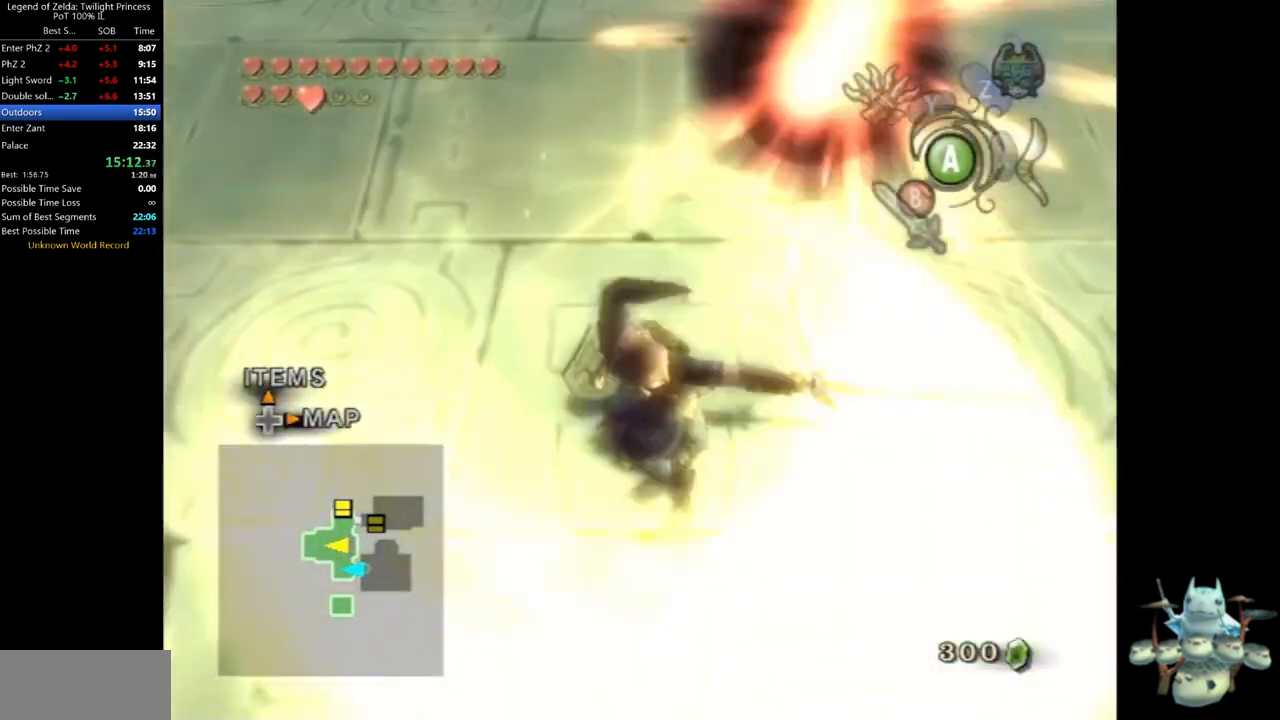
{"buttons": [], "left_stick": "up-right", "right_stick": "center", "events": [[67, "left_stick", "up-right"]]}
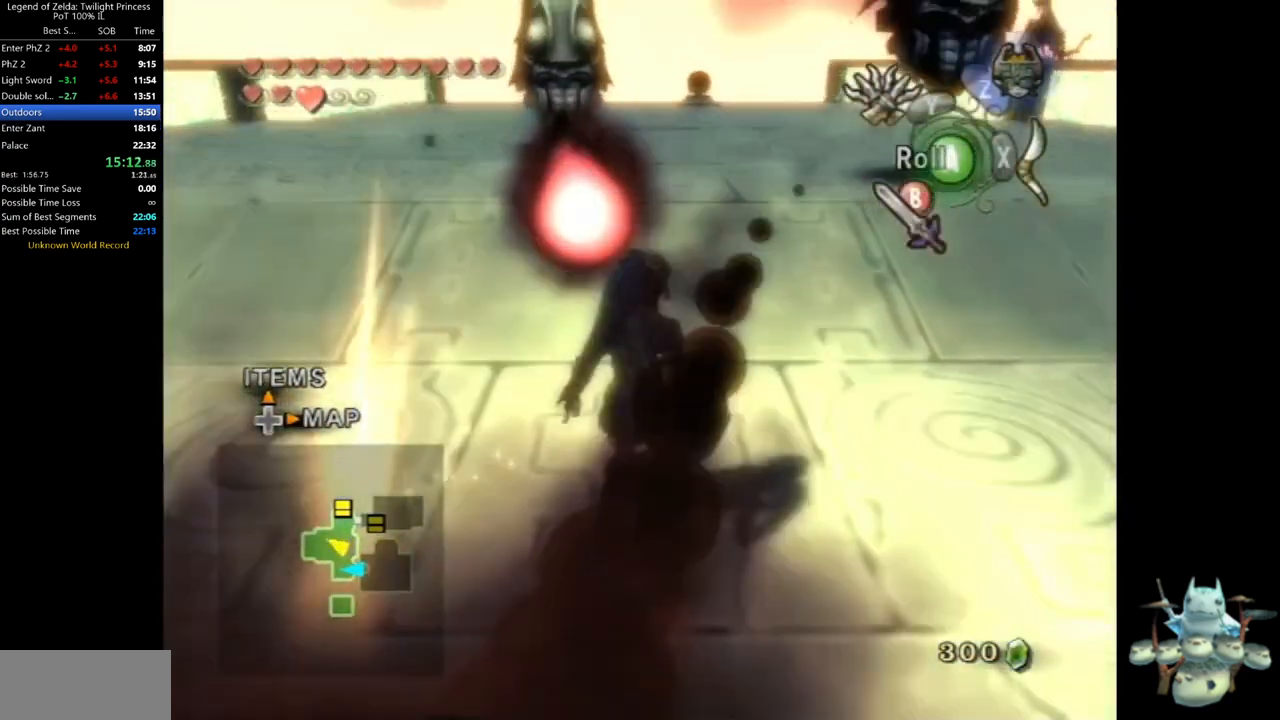
{"buttons": [], "left_stick": "up-left", "right_stick": "center", "events": [[367, "left_stick", "up"], [467, "left_stick", "up-left"]]}
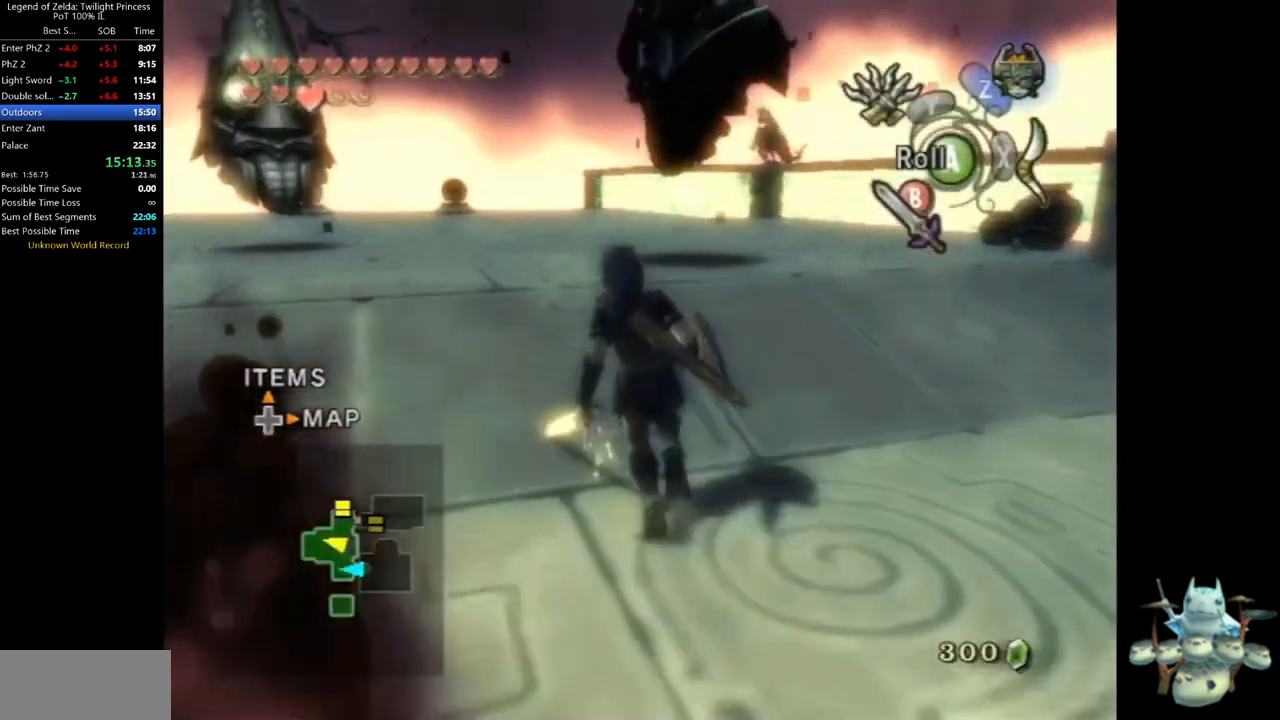
{"buttons": [], "left_stick": "up", "right_stick": "center", "events": [[67, "A", "down"], [133, "A", "up"], [267, "left_stick", "up"], [467, "B", "down"], [500, "B", "up"]]}
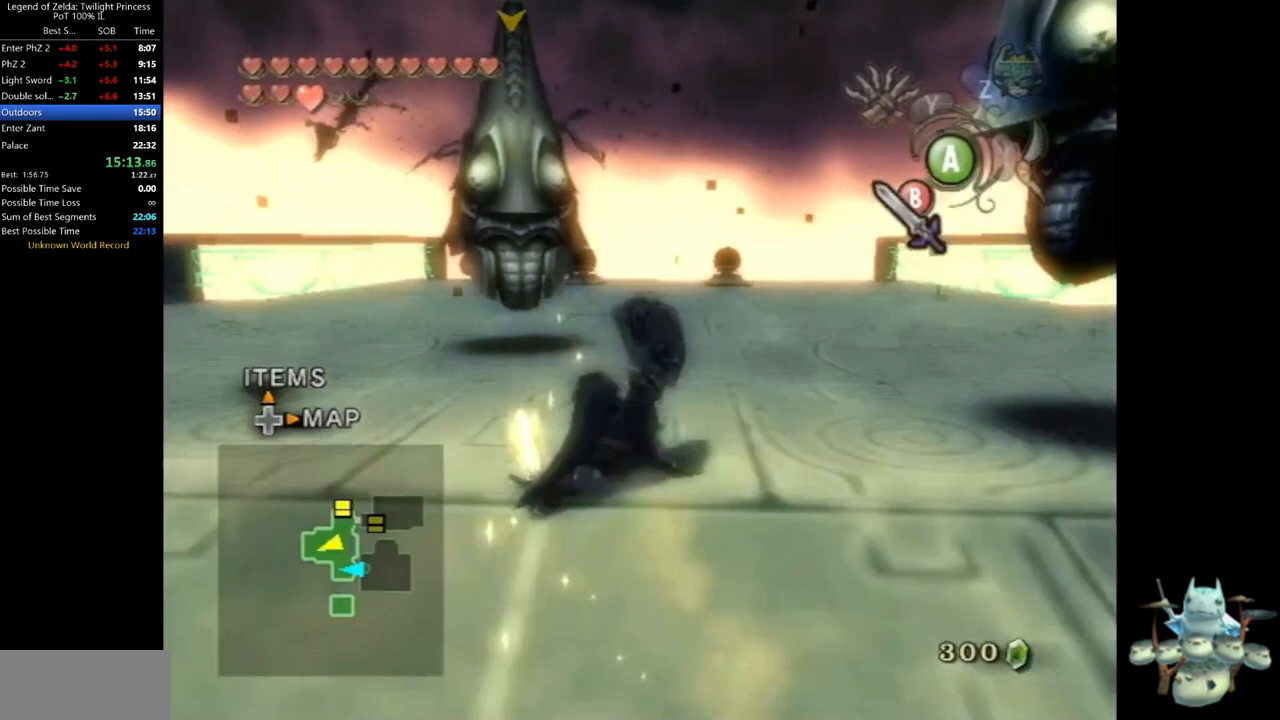
{"buttons": [], "left_stick": "right", "right_stick": "left", "events": [[367, "left_stick", "center"], [400, "right_stick", "left"], [500, "left_stick", "right"]]}
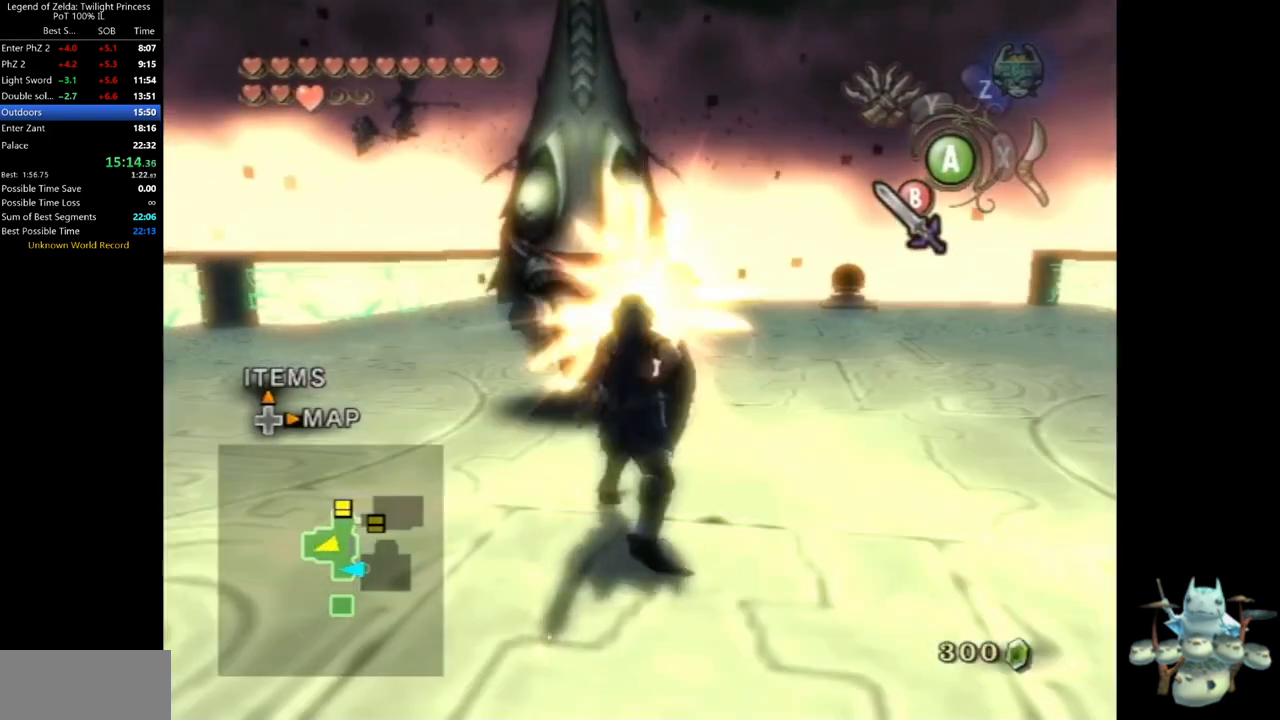
{"buttons": [], "left_stick": "up-right", "right_stick": "left", "events": [[433, "left_stick", "up-right"]]}
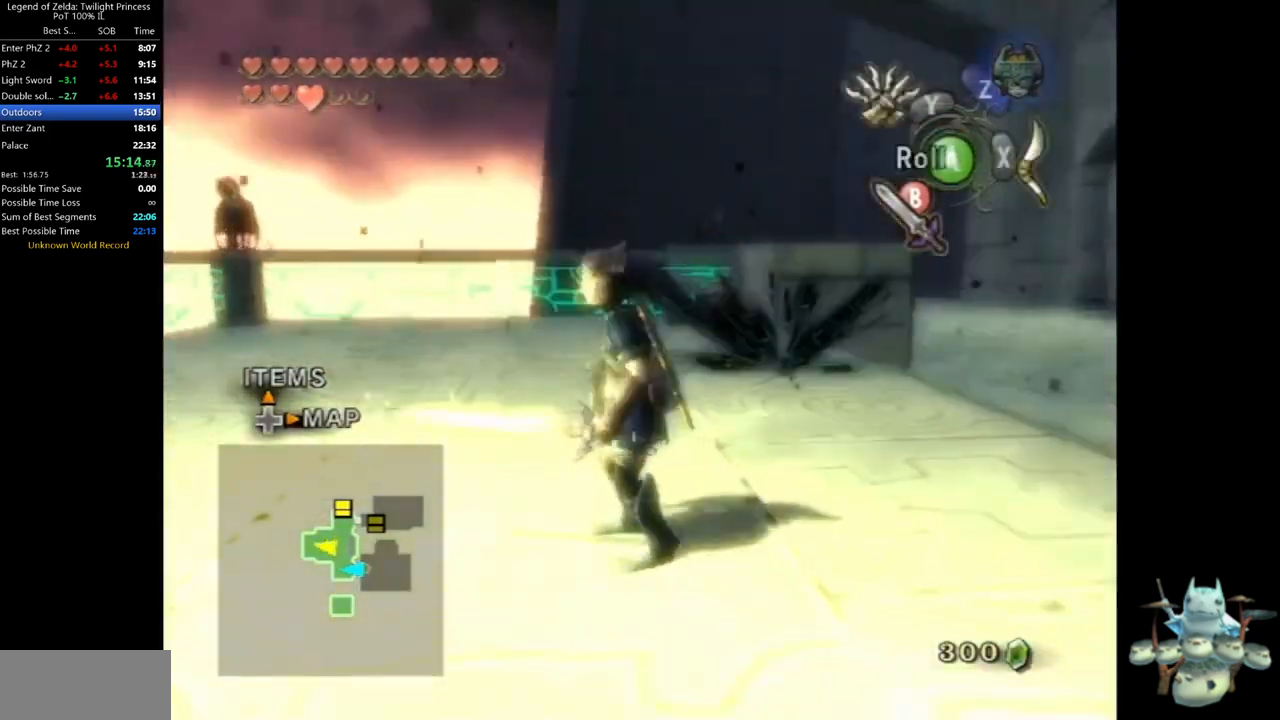
{"buttons": [], "left_stick": "up-right", "right_stick": "center", "events": [[133, "left_stick", "up"], [133, "right_stick", "center"], [300, "A", "down"], [367, "A", "up"], [433, "left_stick", "up-right"]]}
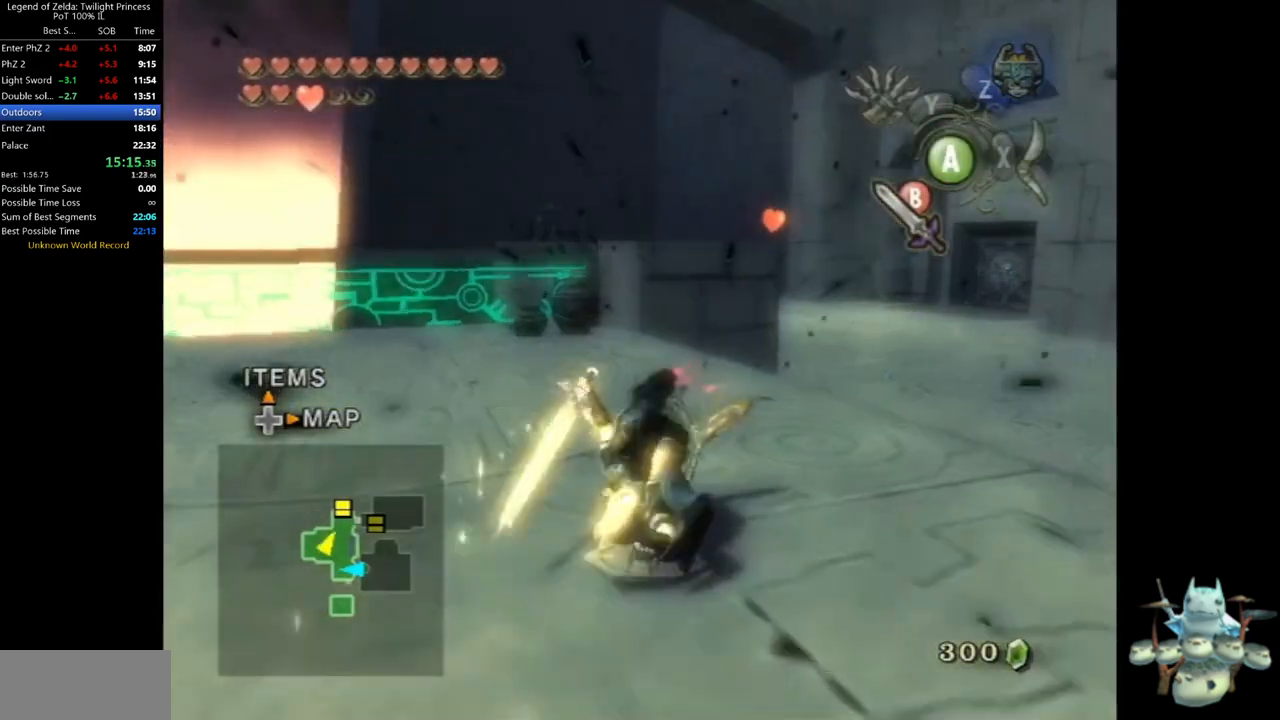
{"buttons": ["A"], "left_stick": "up", "right_stick": "center", "events": [[467, "A", "down"], [500, "left_stick", "up"]]}
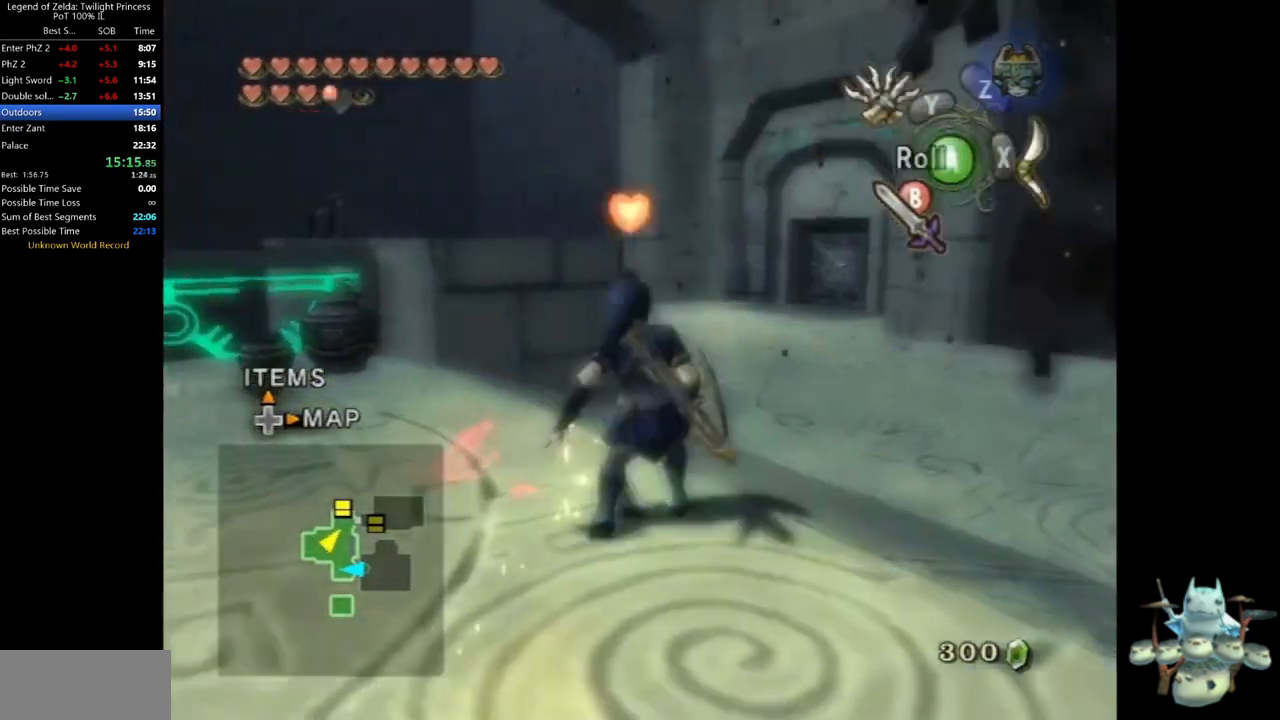
{"buttons": [], "left_stick": "up", "right_stick": "center", "events": [[33, "A", "up"], [100, "A", "down"], [133, "A", "up"], [200, "A", "down"], [267, "A", "up"]]}
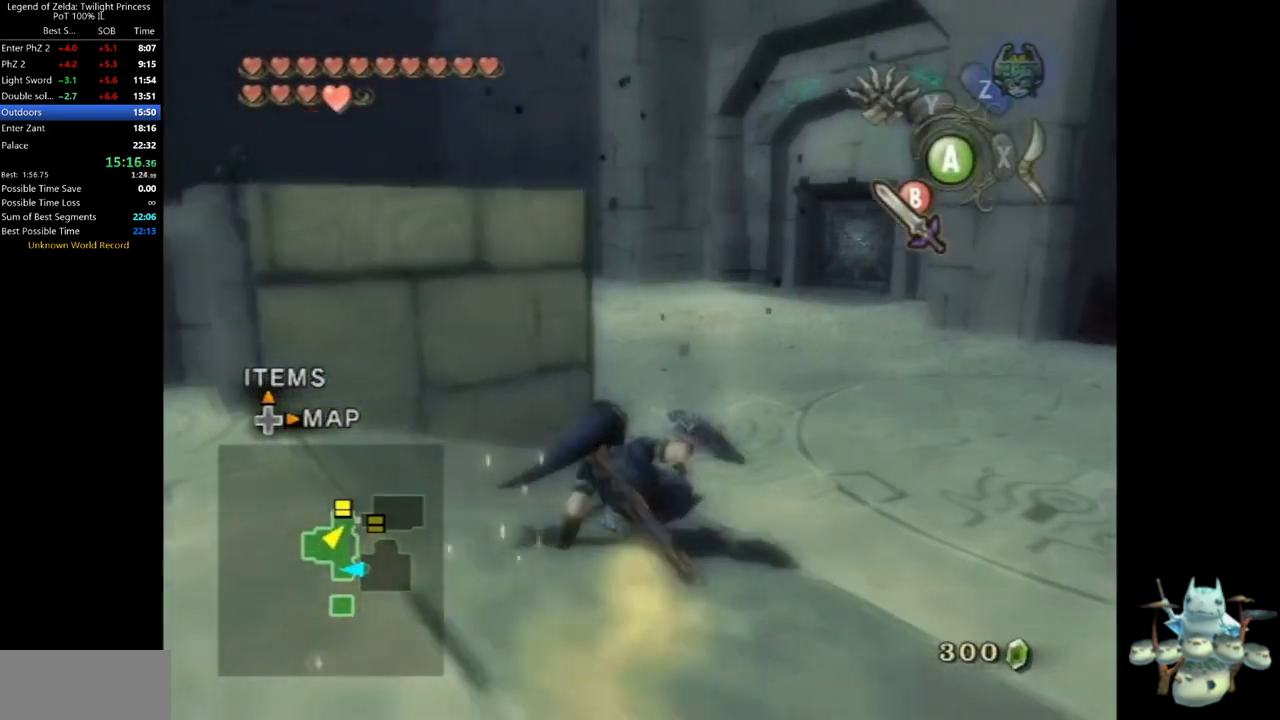
{"buttons": [], "left_stick": "up", "right_stick": "center", "events": [[467, "A", "down"], [500, "A", "up"]]}
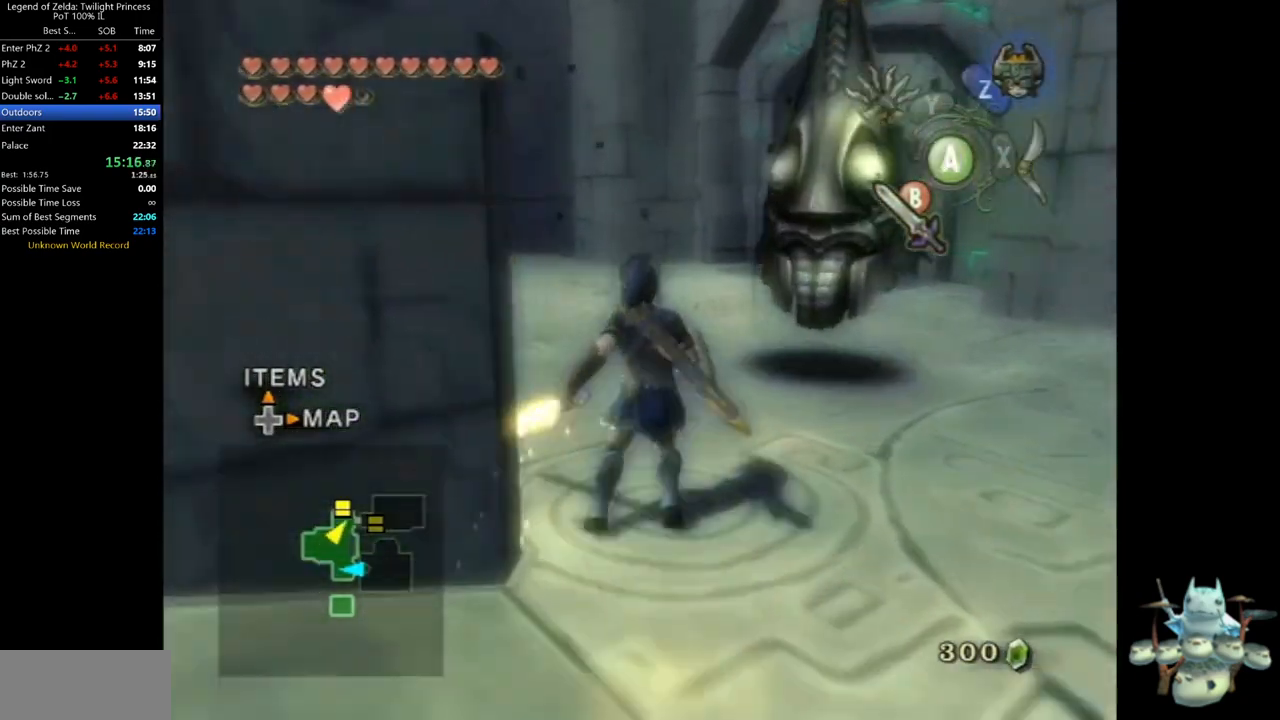
{"buttons": [], "left_stick": "up-right", "right_stick": "center", "events": [[67, "A", "down"], [100, "A", "up"], [100, "left_stick", "up-right"], [267, "left_stick", "up-left"], [333, "left_stick", "down-left"], [400, "left_stick", "down-right"], [467, "left_stick", "up-right"]]}
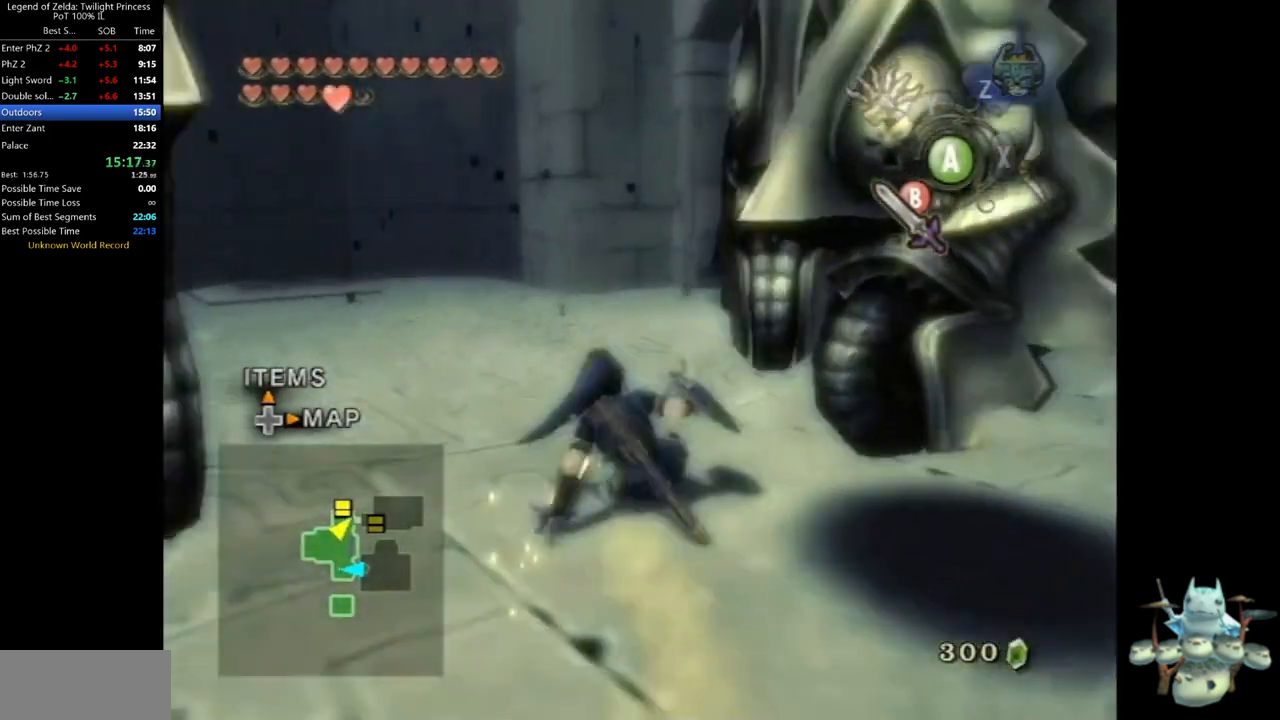
{"buttons": [], "left_stick": "center", "right_stick": "center", "events": [[67, "left_stick", "left"], [167, "B", "down"], [167, "left_stick", "down"], [233, "B", "up"], [267, "left_stick", "up-right"], [400, "left_stick", "center"]]}
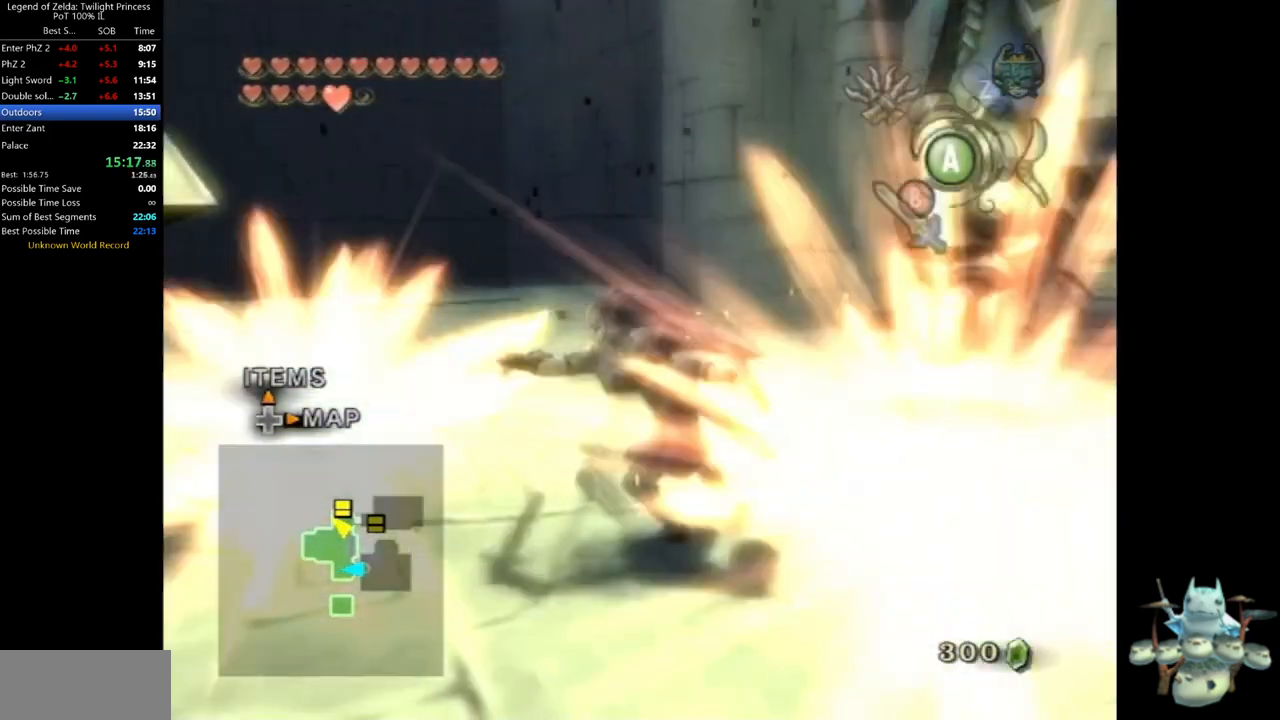
{"buttons": [], "left_stick": "up-right", "right_stick": "center", "events": [[433, "left_stick", "up"], [500, "left_stick", "up-right"]]}
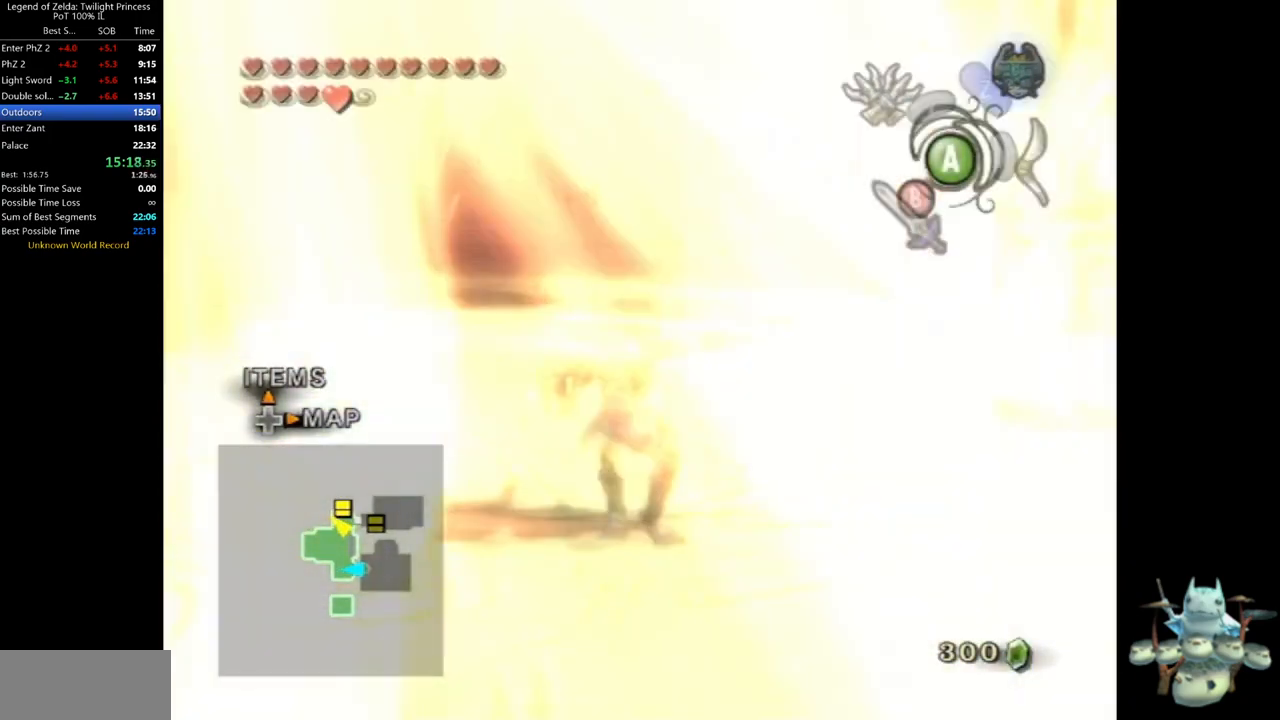
{"buttons": [], "left_stick": "right", "right_stick": "center", "events": [[400, "left_stick", "right"]]}
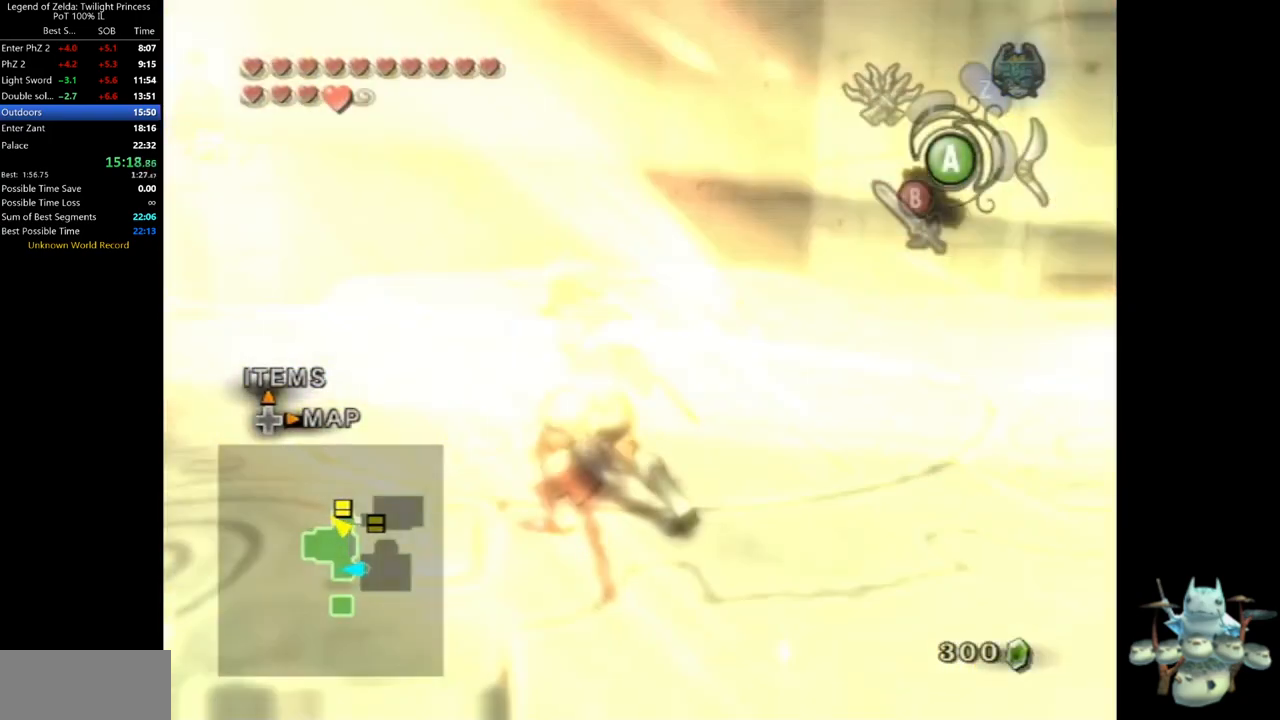
{"buttons": [], "left_stick": "up", "right_stick": "left", "events": [[200, "right_stick", "left"], [300, "left_stick", "up-right"], [500, "left_stick", "up"]]}
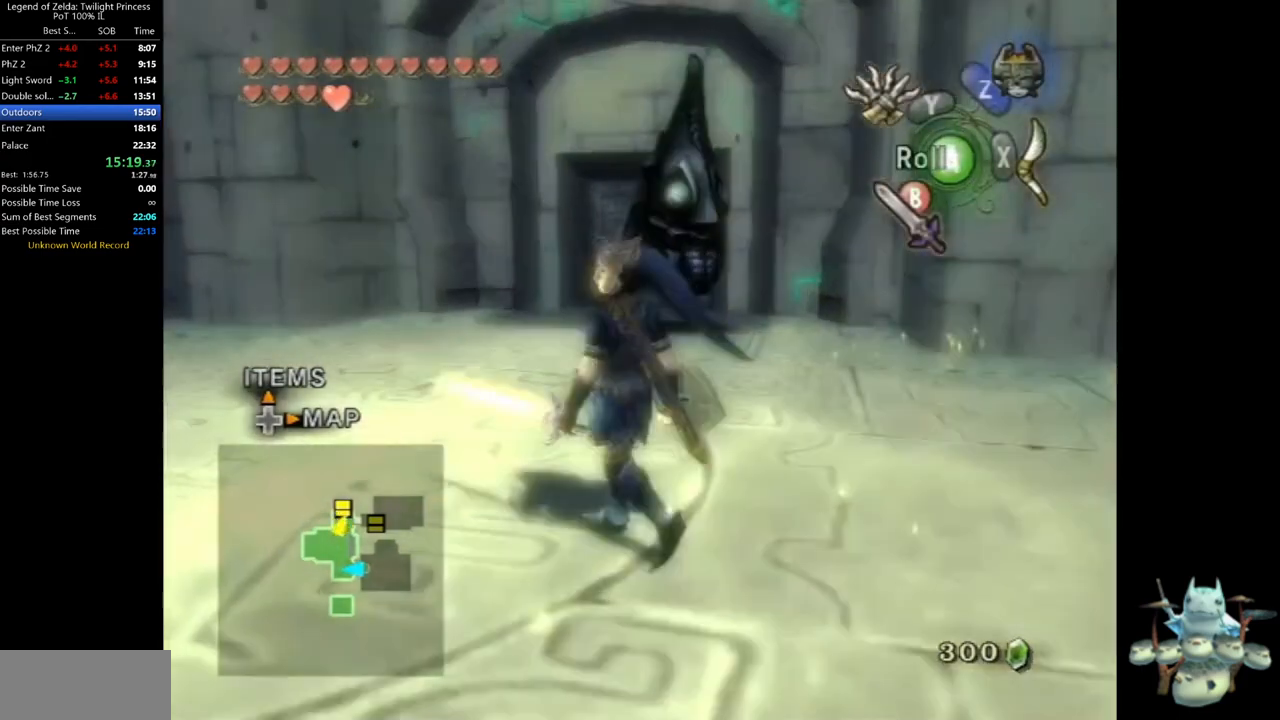
{"buttons": [], "left_stick": "left", "right_stick": "center", "events": [[33, "right_stick", "center"], [433, "left_stick", "left"]]}
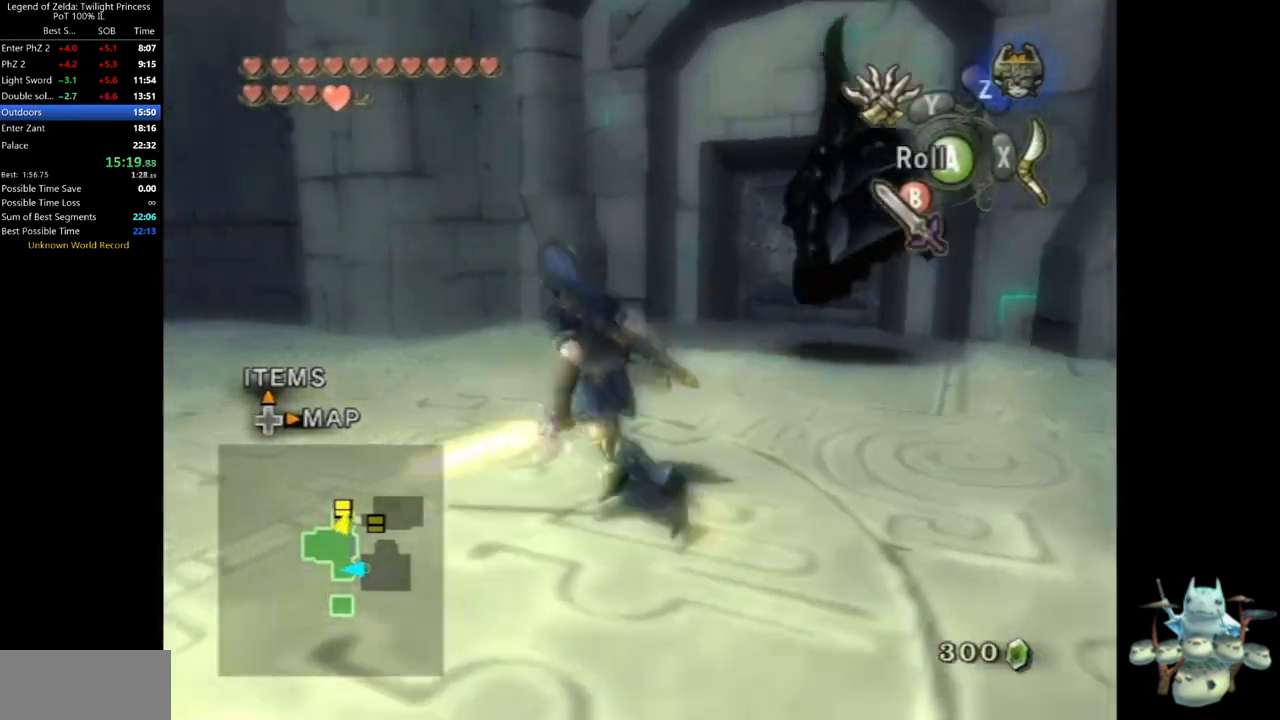
{"buttons": [], "left_stick": "up-left", "right_stick": "center", "events": [[100, "left_stick", "up-left"], [333, "left_stick", "left"], [467, "left_stick", "up-left"]]}
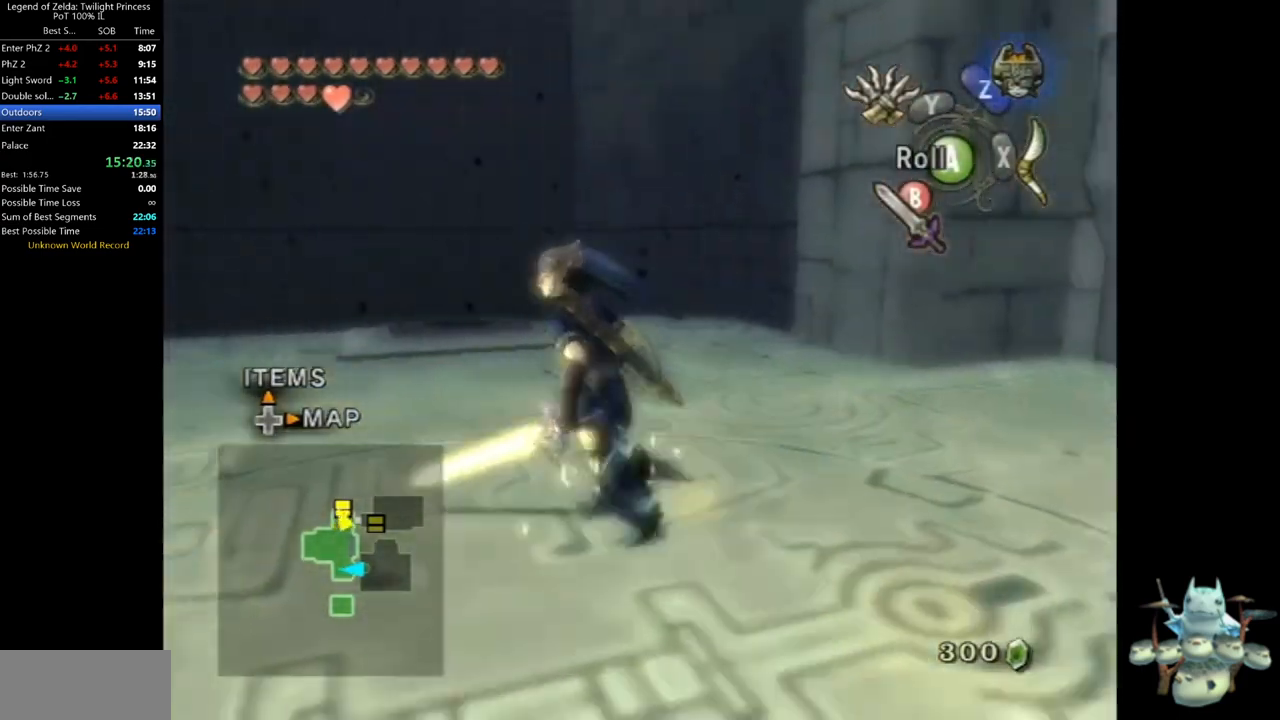
{"buttons": [], "left_stick": "up", "right_stick": "center", "events": [[100, "left_stick", "up"]]}
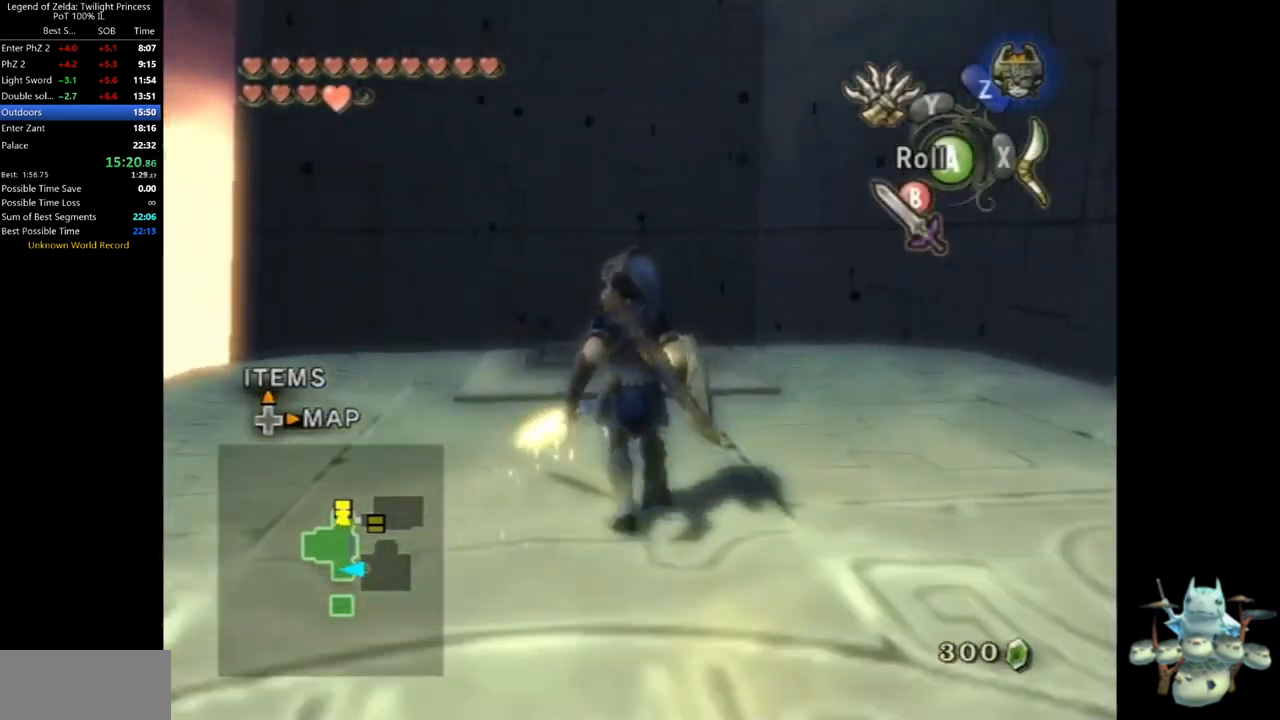
{"buttons": ["B"], "left_stick": "center", "right_stick": "center", "events": [[200, "B", "down"], [233, "left_stick", "center"]]}
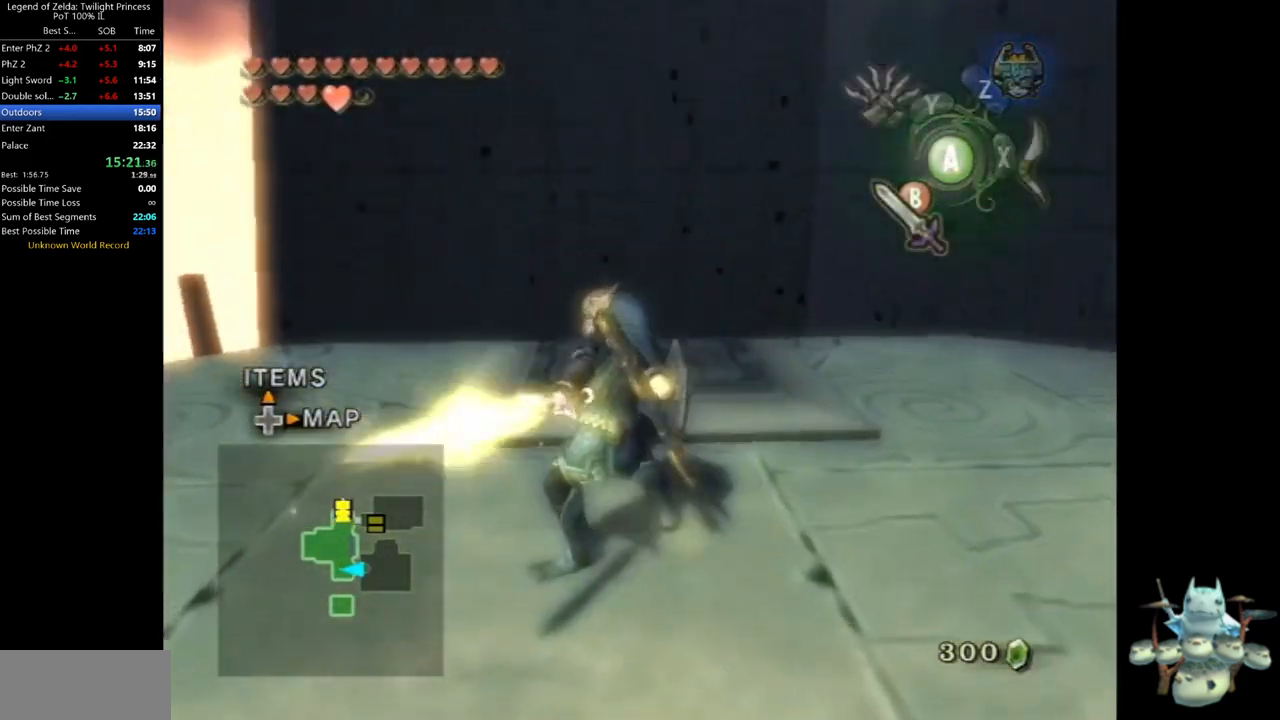
{"buttons": [], "left_stick": "center", "right_stick": "center", "events": [[200, "left_stick", "up-left"], [367, "left_stick", "up"], [433, "B", "up"], [500, "left_stick", "center"]]}
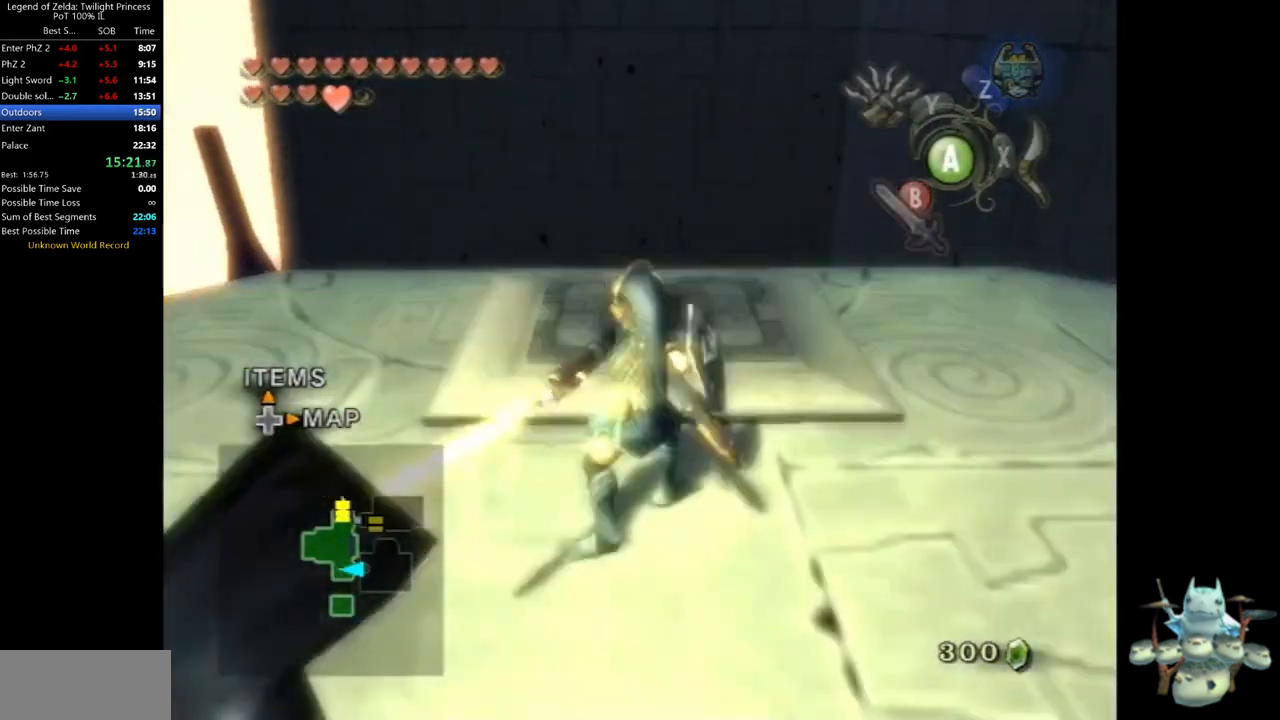
{"buttons": [], "left_stick": "center", "right_stick": "center", "events": []}